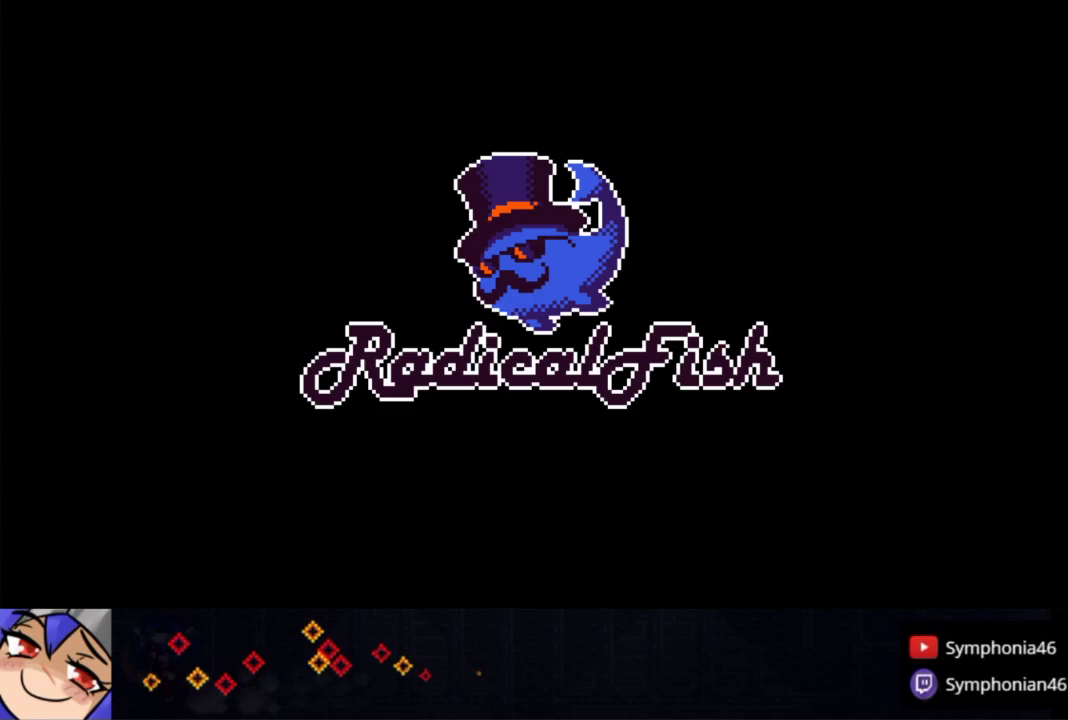
Gameplay with a controller (PlayStation layout); each line is a JSON object with the inputs held at the frame after it. "events" lists button and stick changes between this image and that frame as [ms after this image, input, new state], when the widget could be followed in between. Not read: L3 R3.
{"buttons": [], "left_stick": "center", "right_stick": "center", "events": []}
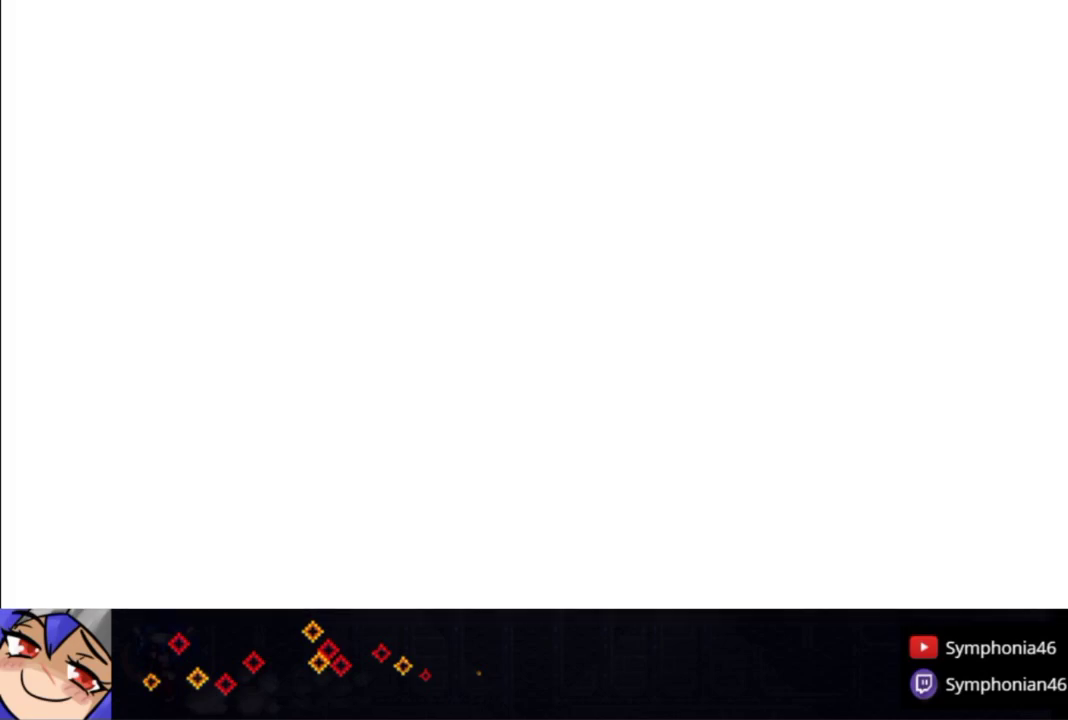
{"buttons": [], "left_stick": "center", "right_stick": "center", "events": []}
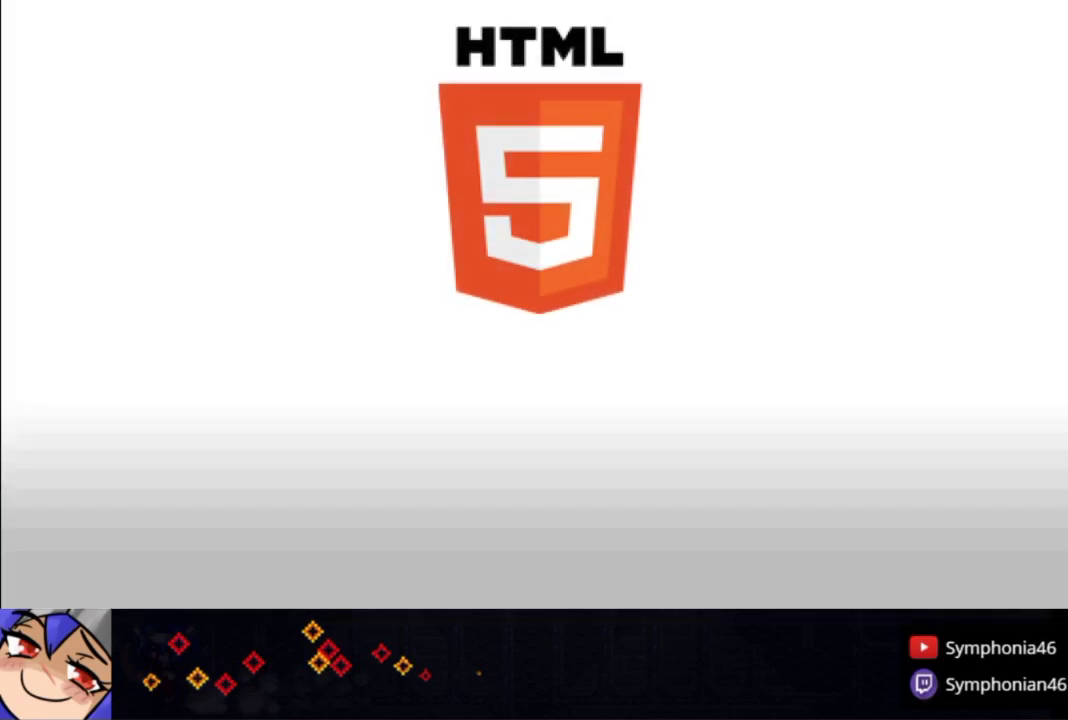
{"buttons": [], "left_stick": "center", "right_stick": "center", "events": []}
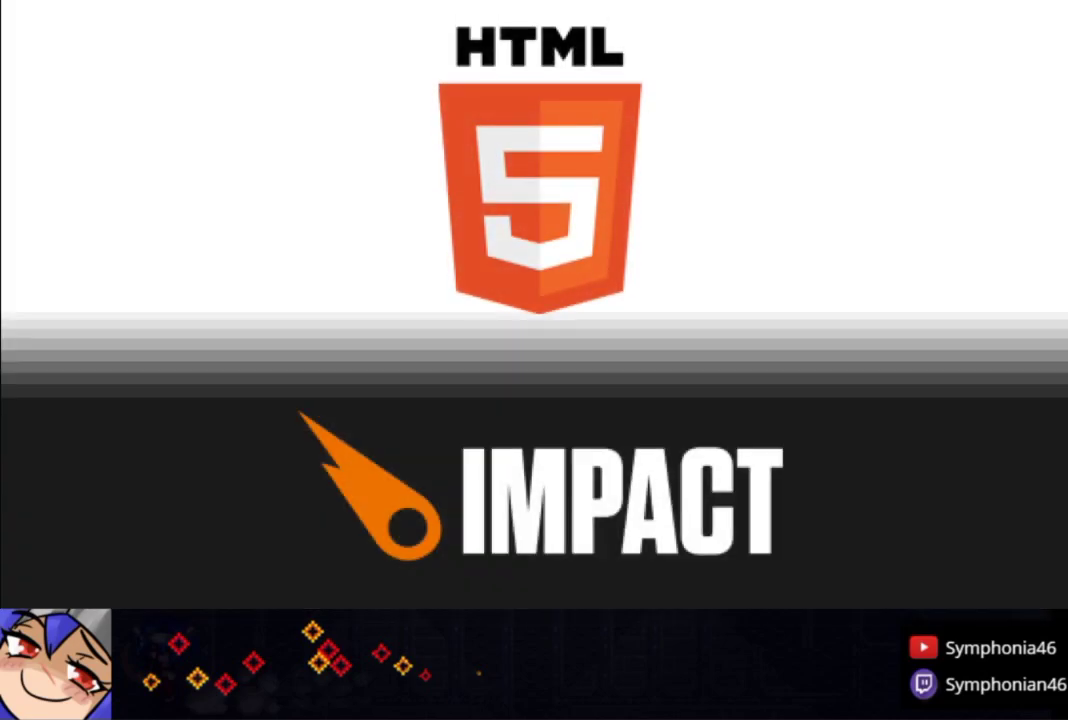
{"buttons": [], "left_stick": "center", "right_stick": "center", "events": []}
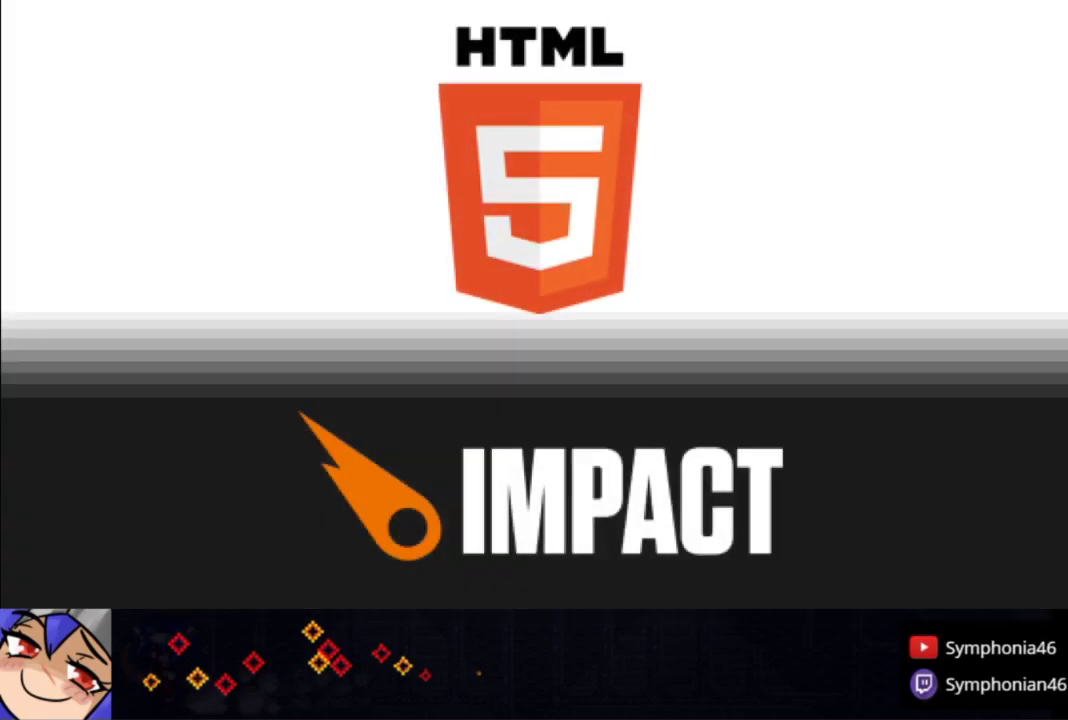
{"buttons": [], "left_stick": "center", "right_stick": "center", "events": []}
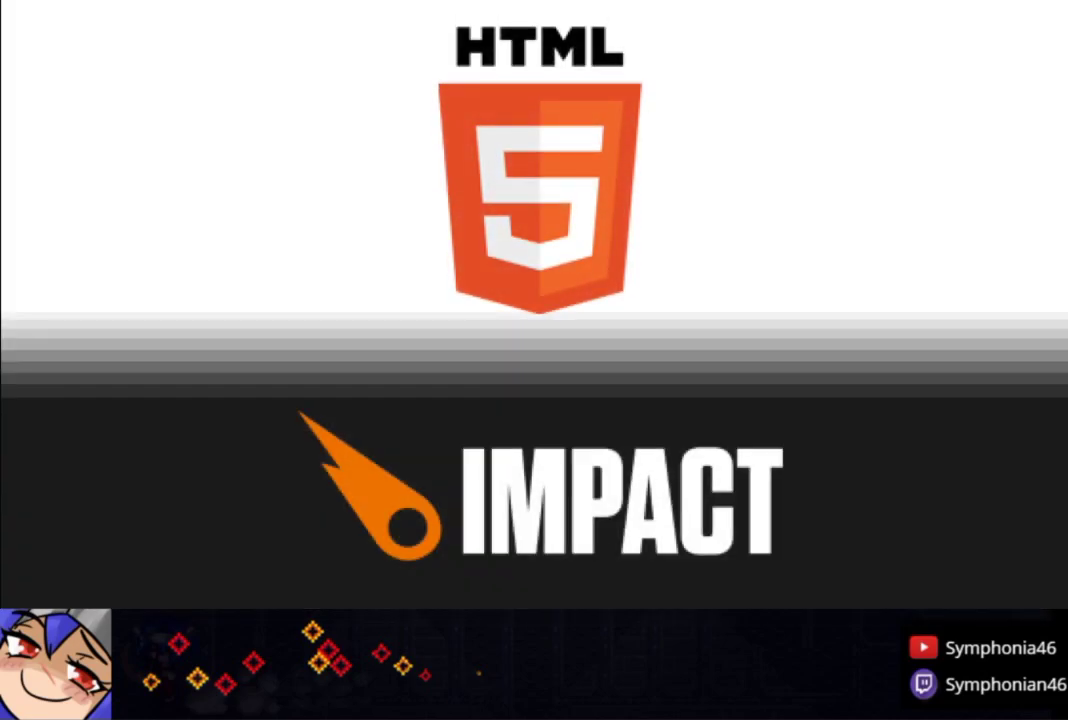
{"buttons": [], "left_stick": "center", "right_stick": "center", "events": []}
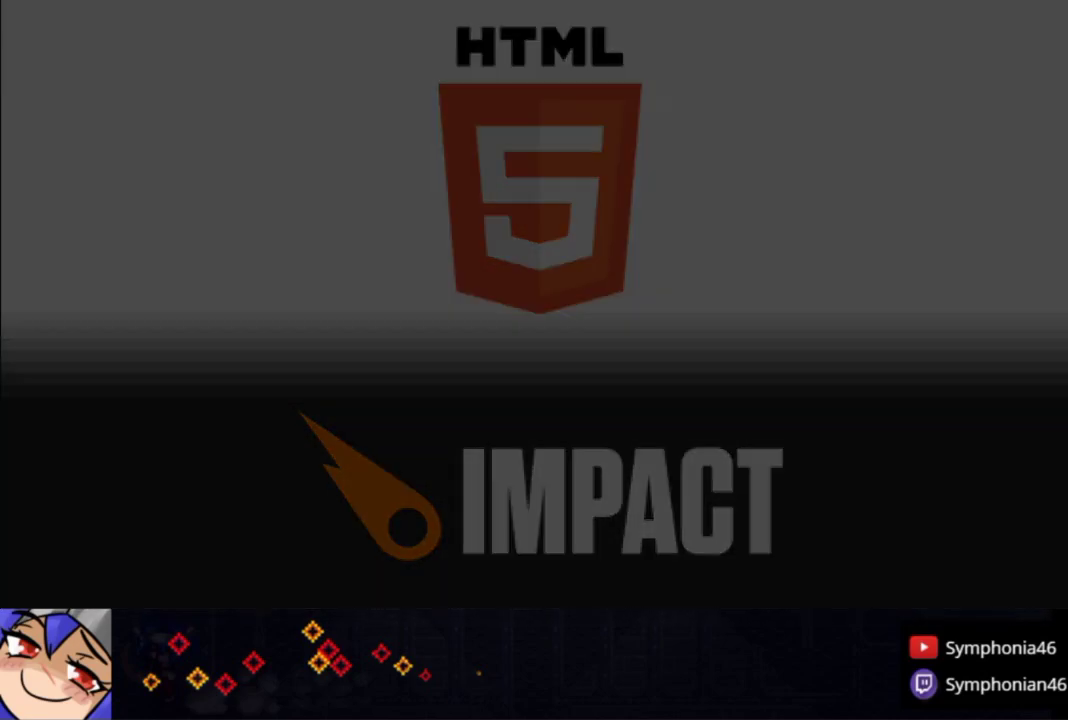
{"buttons": [], "left_stick": "center", "right_stick": "center", "events": []}
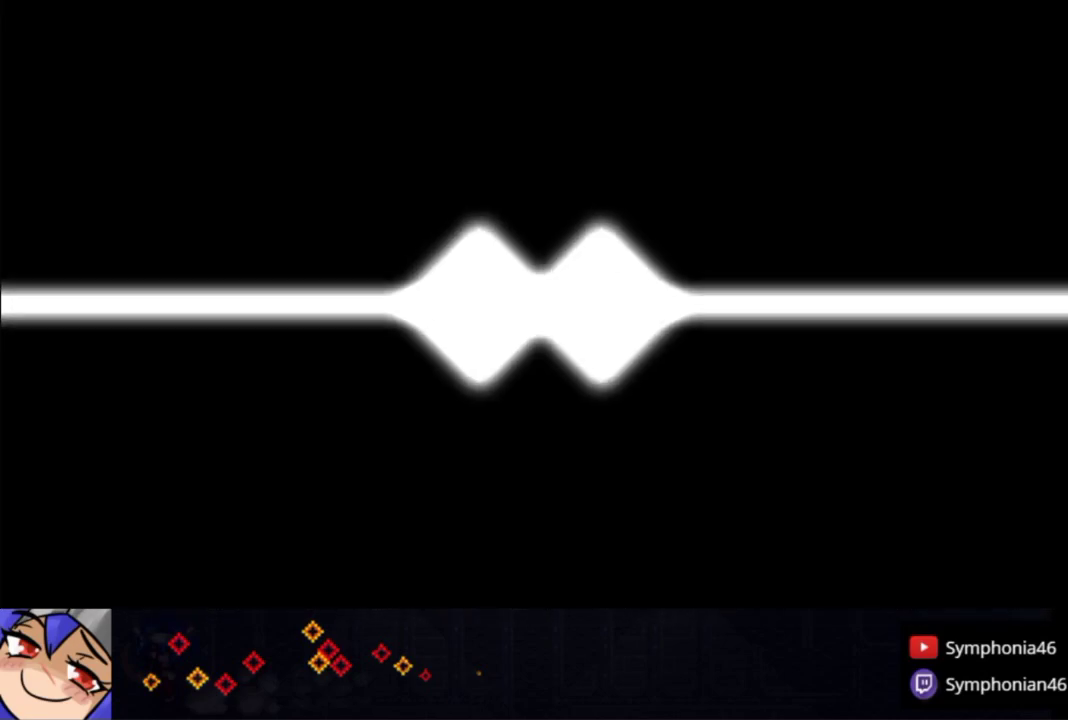
{"buttons": [], "left_stick": "center", "right_stick": "center", "events": [[283, "CIRCLE", "down"], [283, "CROSS", "down"], [283, "TRIANGLE", "down"], [383, "CROSS", "up"], [433, "CIRCLE", "up"], [450, "TRIANGLE", "up"]]}
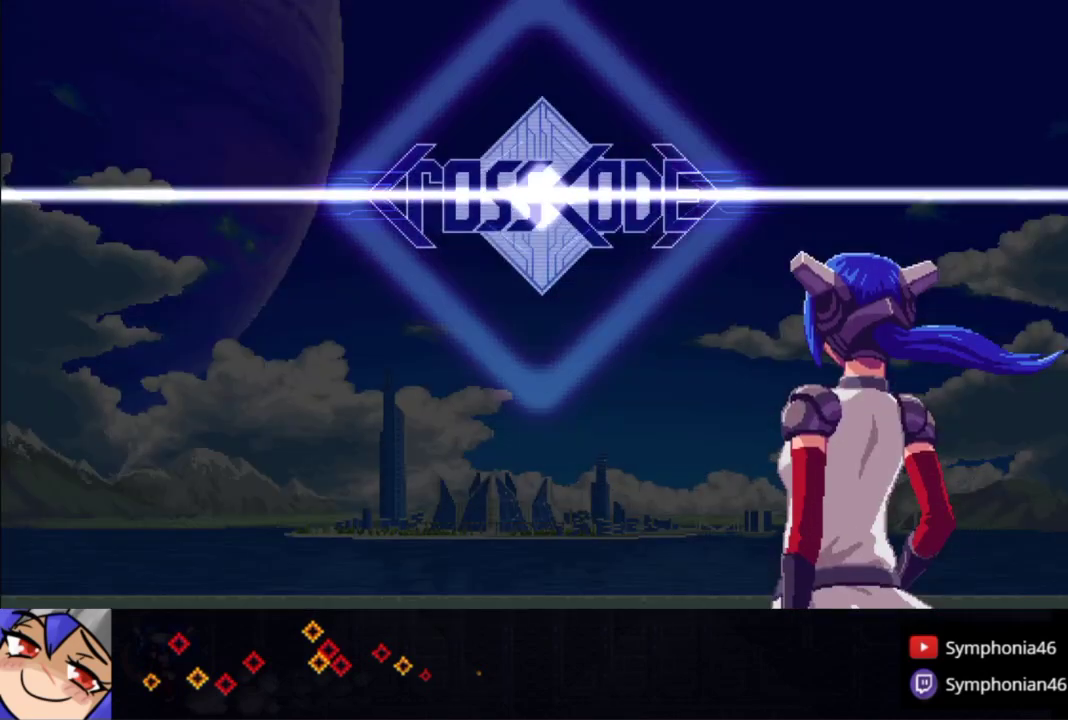
{"buttons": ["DPAD_DOWN"], "left_stick": "center", "right_stick": "center", "events": [[150, "CIRCLE", "down"], [150, "CROSS", "down"], [183, "TRIANGLE", "down"], [250, "CROSS", "up"], [300, "TRIANGLE", "up"], [317, "CIRCLE", "up"], [500, "DPAD_DOWN", "down"]]}
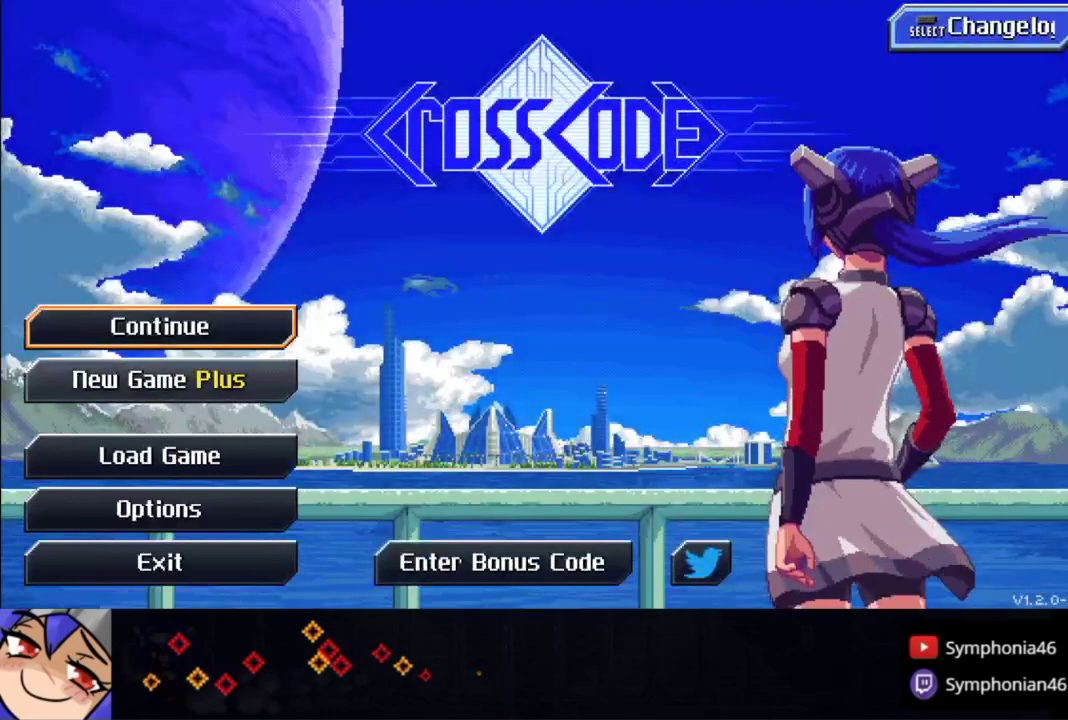
{"buttons": [], "left_stick": "center", "right_stick": "center", "events": [[133, "CROSS", "down"], [150, "DPAD_DOWN", "up"], [250, "CROSS", "up"]]}
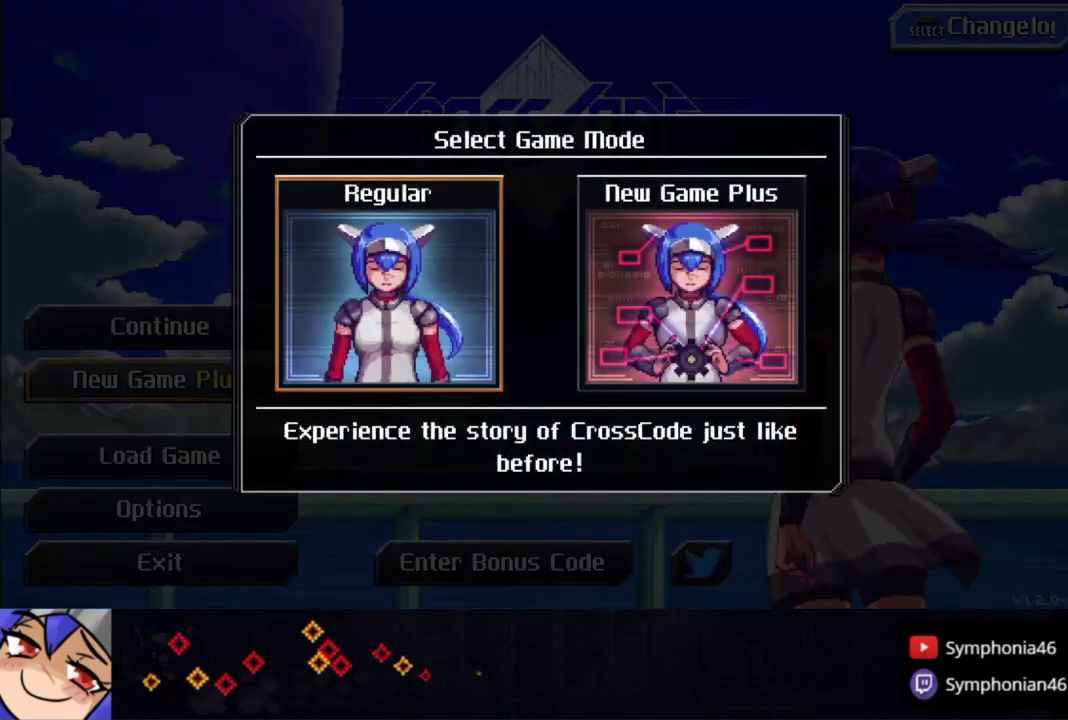
{"buttons": [], "left_stick": "center", "right_stick": "center", "events": [[150, "DPAD_RIGHT", "down"], [250, "CROSS", "down"], [250, "DPAD_RIGHT", "up"], [350, "CROSS", "up"]]}
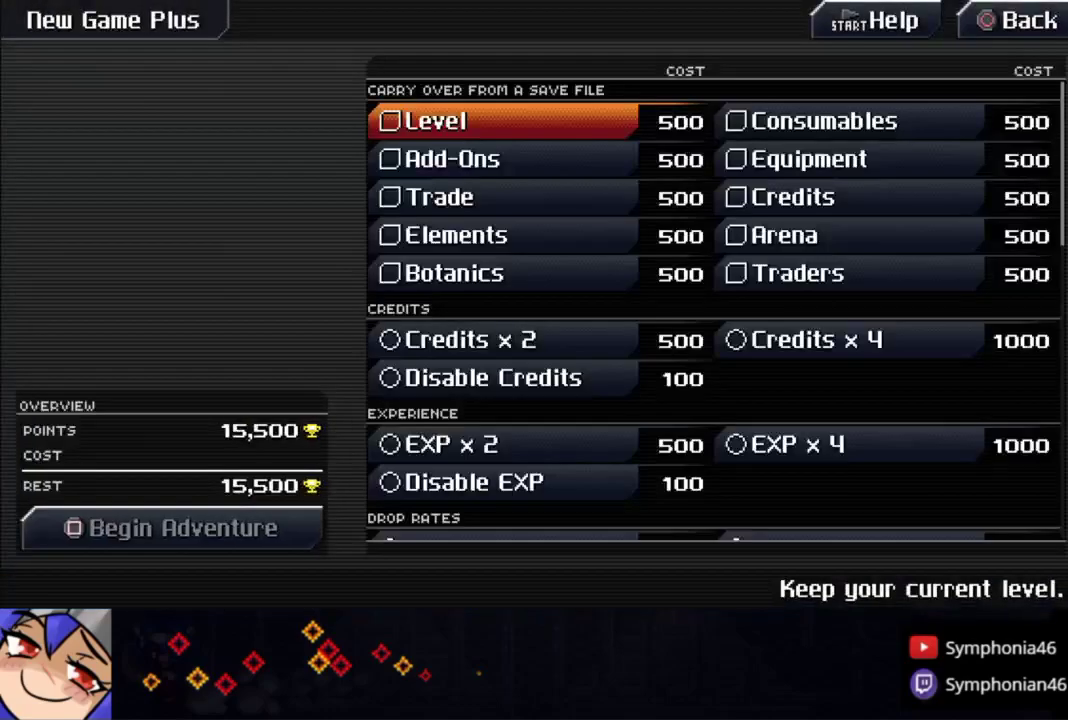
{"buttons": ["DPAD_DOWN"], "left_stick": "center", "right_stick": "center", "events": [[133, "CROSS", "down"], [233, "DPAD_RIGHT", "down"], [250, "CROSS", "up"], [333, "CROSS", "down"], [333, "DPAD_RIGHT", "up"], [450, "DPAD_DOWN", "down"], [483, "CROSS", "up"]]}
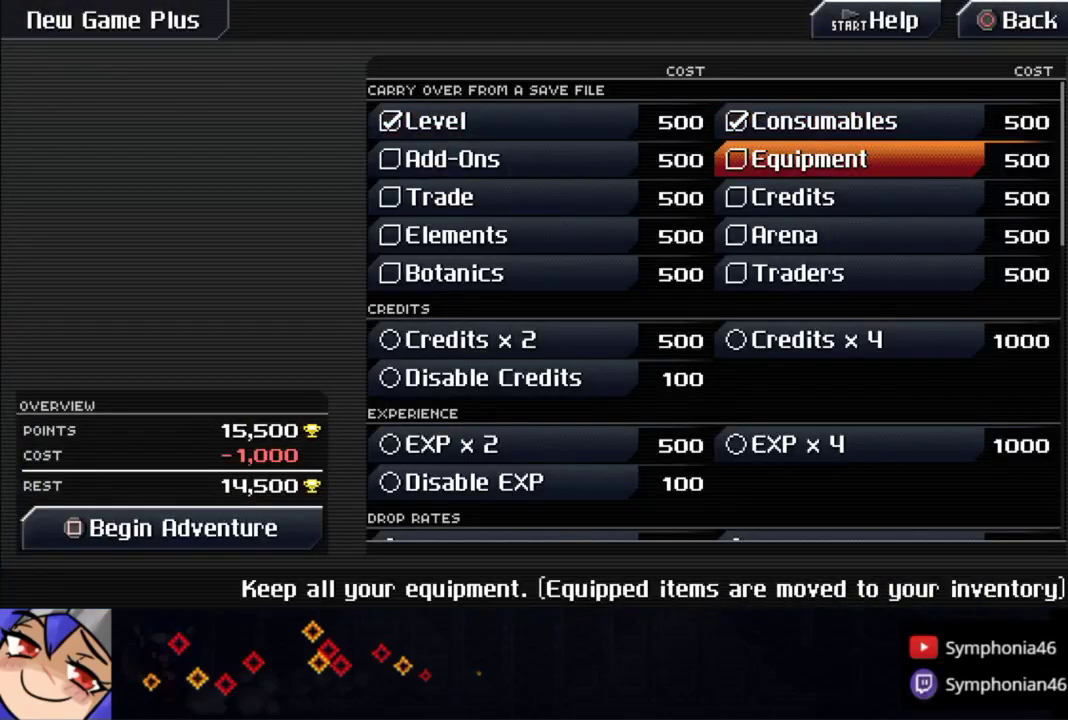
{"buttons": [], "left_stick": "center", "right_stick": "center", "events": [[33, "DPAD_DOWN", "up"], [50, "CROSS", "down"], [150, "DPAD_DOWN", "down"], [183, "CROSS", "up"], [200, "DPAD_DOWN", "up"], [283, "DPAD_DOWN", "down"], [383, "DPAD_DOWN", "up"], [433, "DPAD_DOWN", "down"], [483, "DPAD_DOWN", "up"]]}
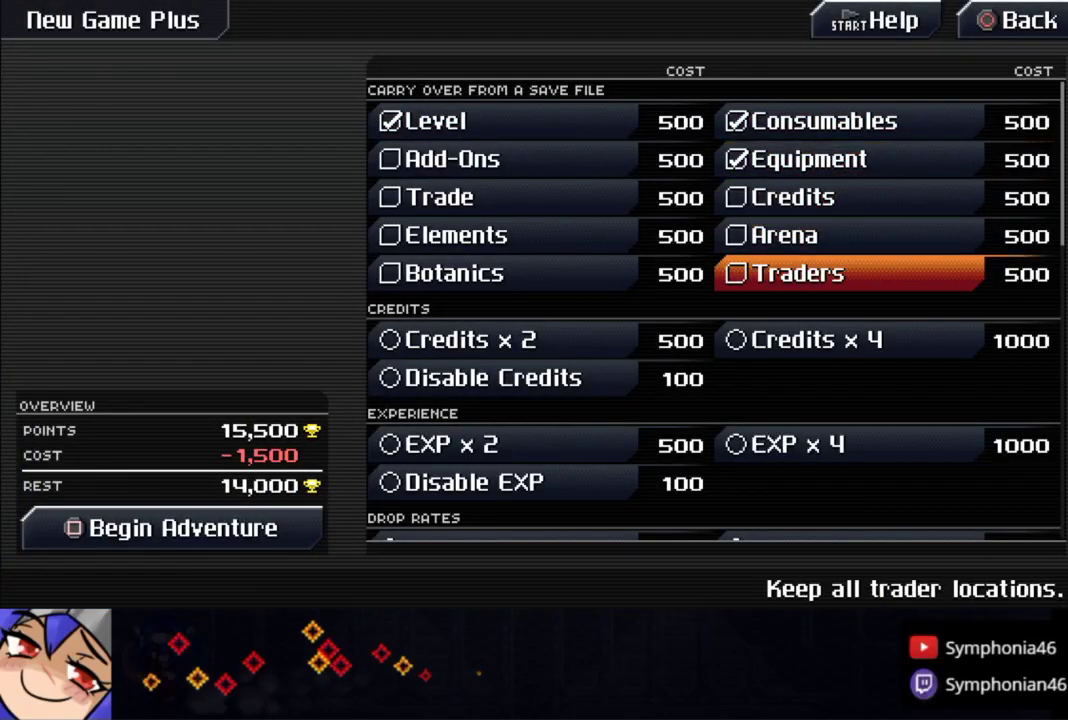
{"buttons": ["DPAD_UP"], "left_stick": "center", "right_stick": "center", "events": [[50, "DPAD_LEFT", "down"], [100, "CROSS", "down"], [133, "DPAD_LEFT", "up"], [200, "CROSS", "up"], [200, "DPAD_DOWN", "down"], [300, "DPAD_DOWN", "up"], [483, "DPAD_UP", "down"]]}
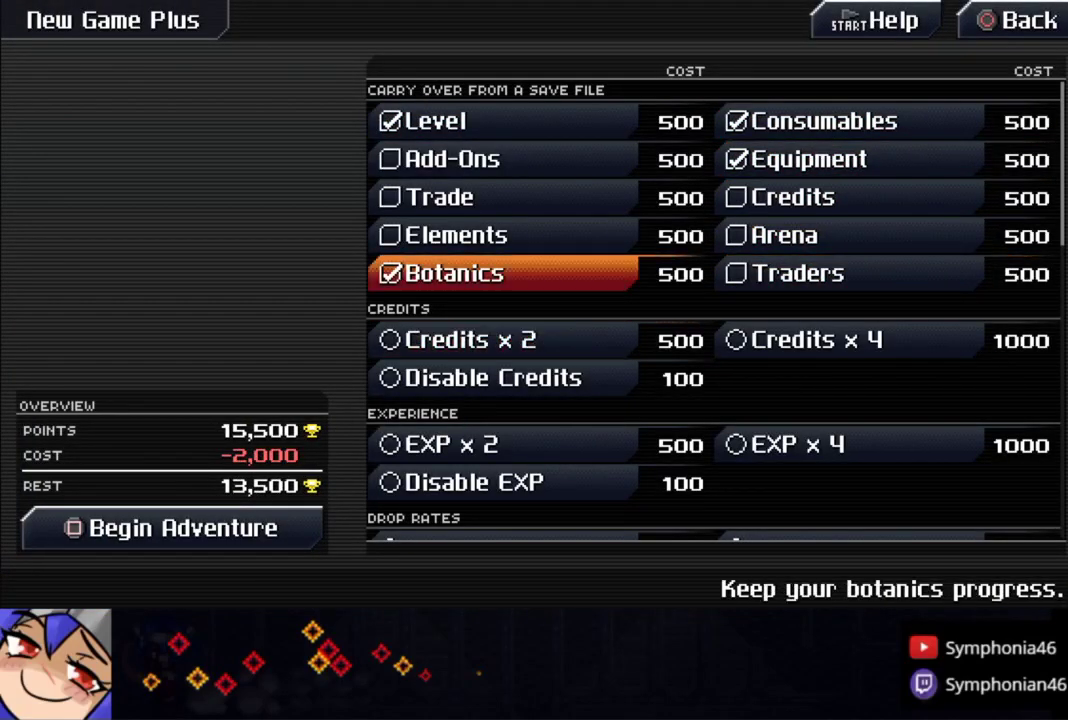
{"buttons": [], "left_stick": "center", "right_stick": "center", "events": [[50, "DPAD_UP", "up"], [83, "CROSS", "down"], [183, "CROSS", "up"], [233, "DPAD_UP", "down"], [300, "DPAD_UP", "up"], [333, "CROSS", "down"], [400, "CROSS", "up"], [400, "DPAD_DOWN", "down"], [483, "DPAD_DOWN", "up"]]}
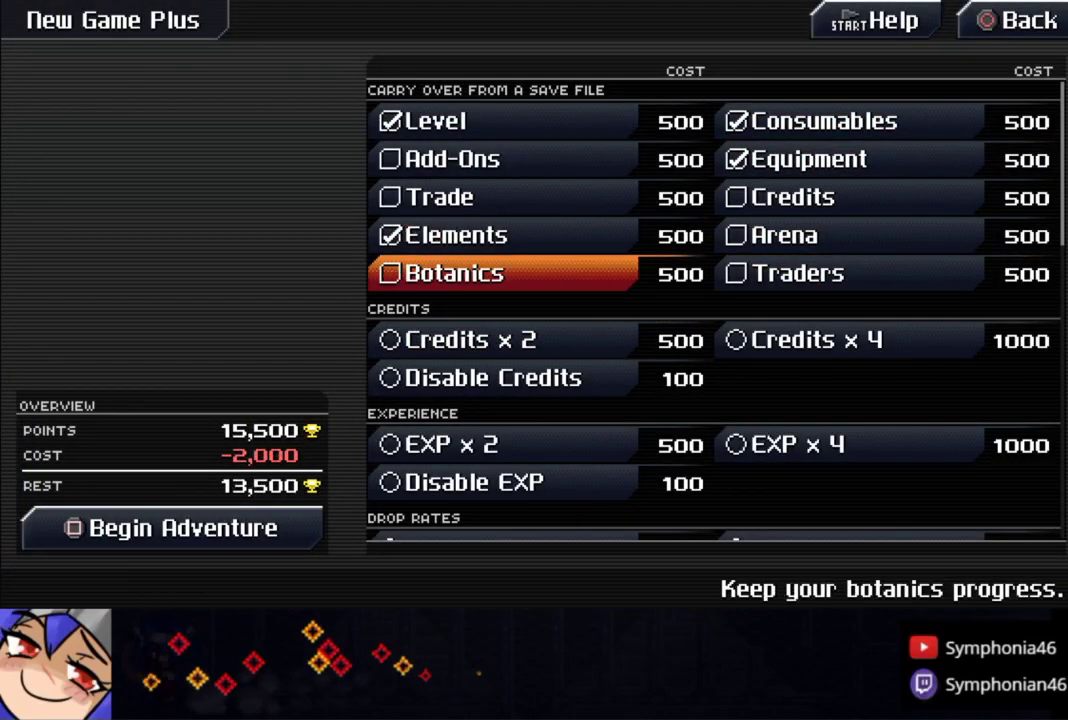
{"buttons": [], "left_stick": "center", "right_stick": "center", "events": [[83, "DPAD_DOWN", "down"], [133, "DPAD_DOWN", "up"], [233, "DPAD_DOWN", "down"], [283, "DPAD_DOWN", "up"], [383, "DPAD_DOWN", "down"], [450, "DPAD_DOWN", "up"]]}
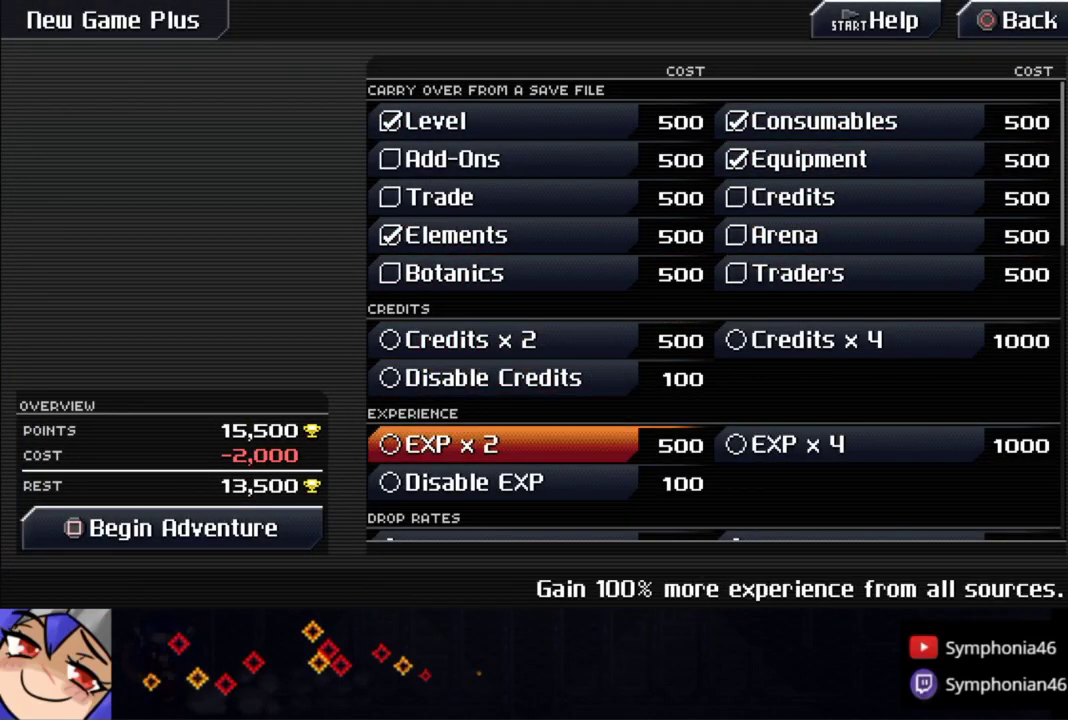
{"buttons": [], "left_stick": "center", "right_stick": "center", "events": [[33, "DPAD_DOWN", "down"], [100, "DPAD_DOWN", "up"], [183, "DPAD_DOWN", "down"], [283, "DPAD_DOWN", "up"], [333, "DPAD_DOWN", "down"], [450, "DPAD_DOWN", "up"]]}
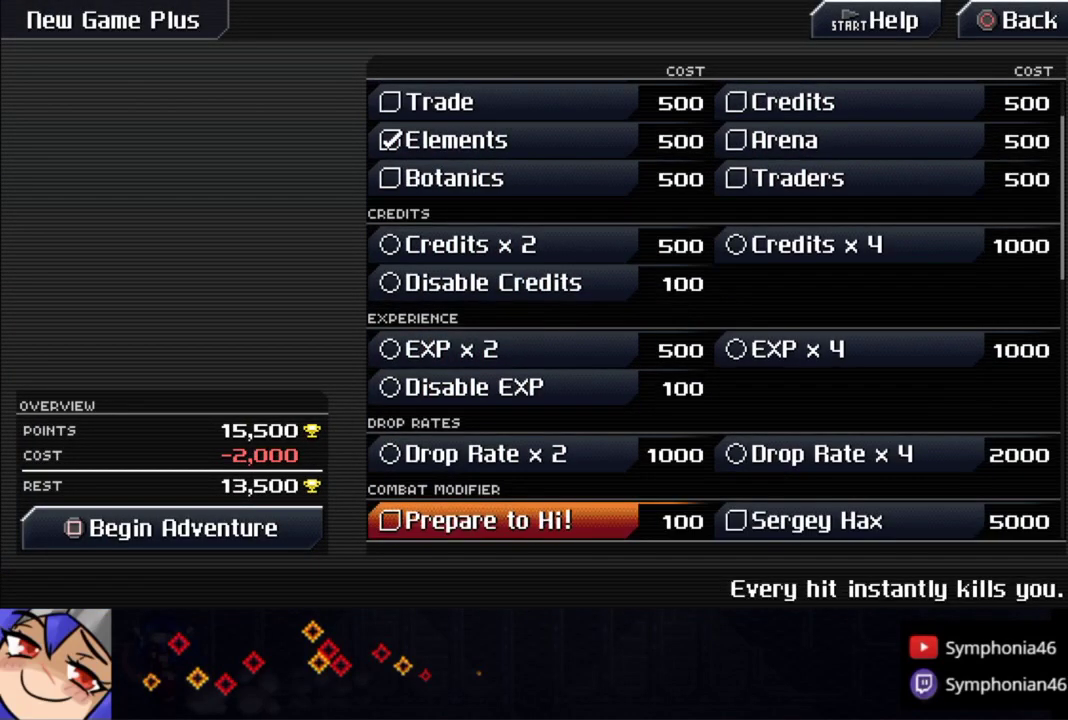
{"buttons": ["CROSS"], "left_stick": "center", "right_stick": "center", "events": [[50, "DPAD_RIGHT", "down"], [100, "DPAD_RIGHT", "up"], [150, "CROSS", "down"], [233, "DPAD_DOWN", "down"], [250, "CROSS", "up"], [333, "DPAD_DOWN", "up"], [383, "DPAD_DOWN", "down"], [483, "CROSS", "down"], [483, "DPAD_DOWN", "up"]]}
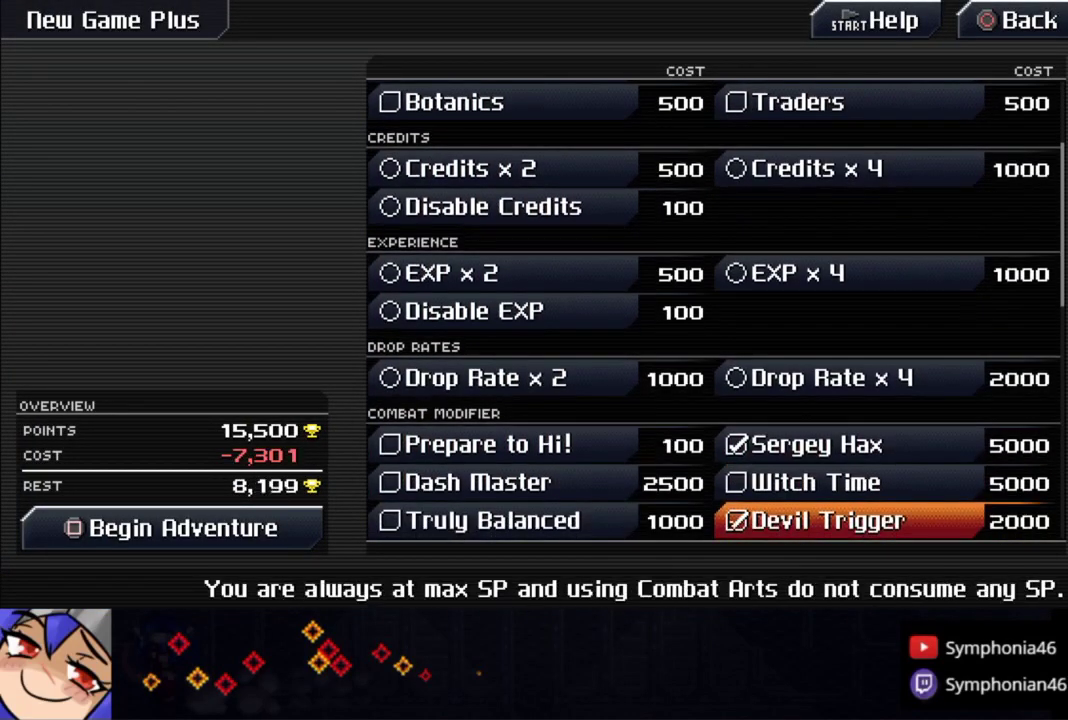
{"buttons": ["DPAD_RIGHT"], "left_stick": "center", "right_stick": "center", "events": [[100, "CROSS", "up"], [100, "DPAD_LEFT", "down"], [150, "DPAD_LEFT", "up"], [183, "CROSS", "down"], [283, "DPAD_DOWN", "down"], [300, "CROSS", "up"], [350, "DPAD_DOWN", "up"], [433, "CROSS", "down"], [500, "CROSS", "up"], [500, "DPAD_RIGHT", "down"]]}
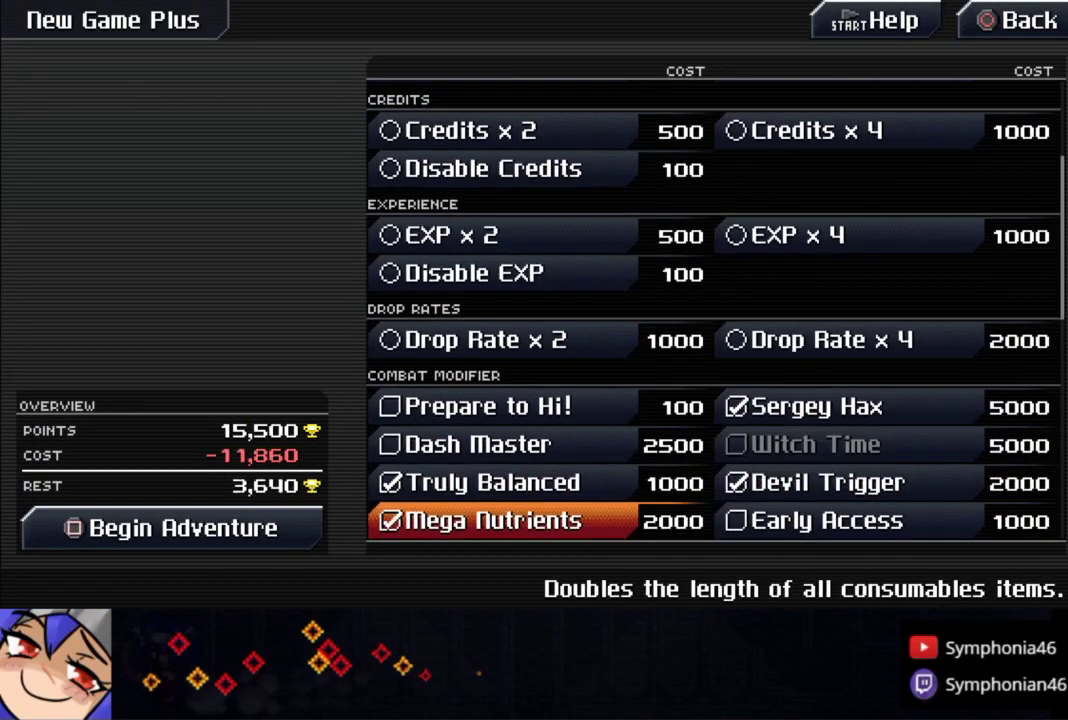
{"buttons": ["CROSS"], "left_stick": "center", "right_stick": "center", "events": [[100, "DPAD_RIGHT", "up"], [133, "CROSS", "down"], [200, "DPAD_DOWN", "down"], [233, "CROSS", "up"], [283, "DPAD_DOWN", "up"], [350, "DPAD_DOWN", "down"], [433, "DPAD_DOWN", "up"], [483, "CROSS", "down"]]}
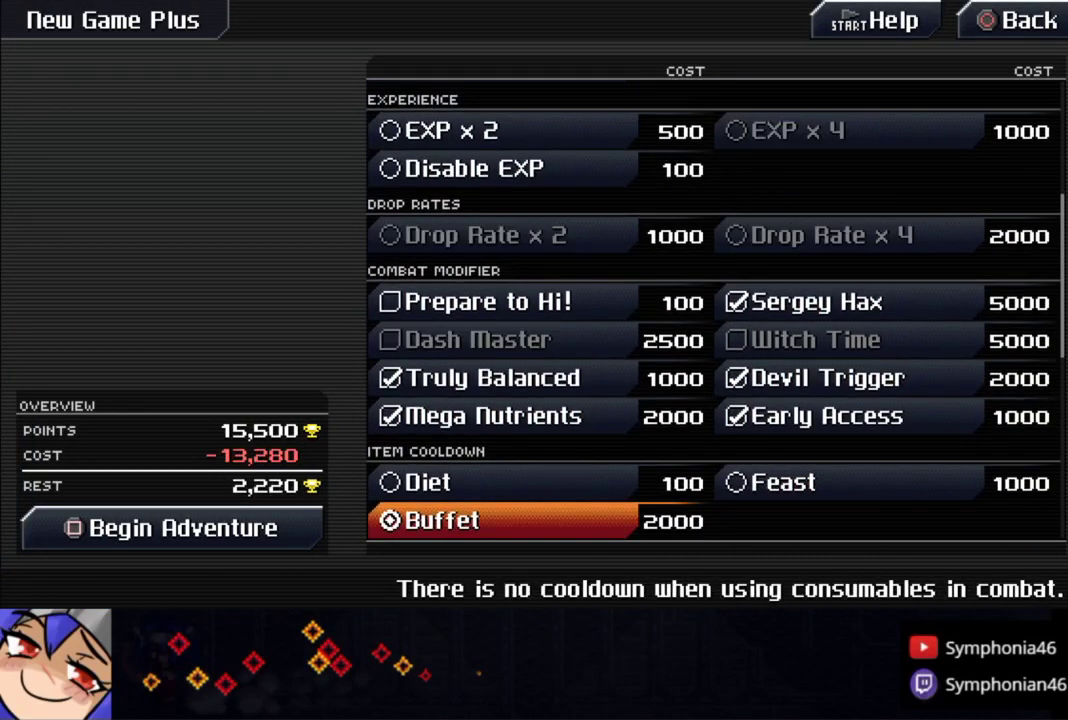
{"buttons": [], "left_stick": "center", "right_stick": "center", "events": [[83, "CROSS", "up"], [100, "DPAD_DOWN", "down"], [183, "DPAD_DOWN", "up"], [250, "DPAD_DOWN", "down"], [317, "DPAD_DOWN", "up"], [400, "DPAD_DOWN", "down"], [483, "DPAD_DOWN", "up"]]}
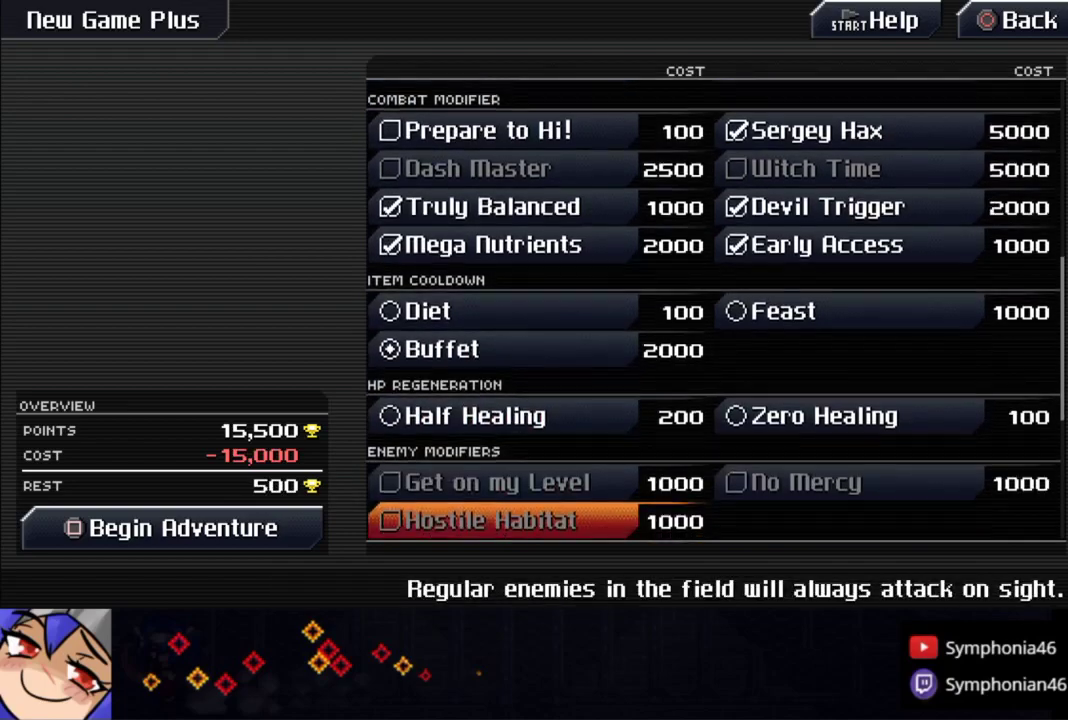
{"buttons": [], "left_stick": "center", "right_stick": "center", "events": [[50, "DPAD_DOWN", "down"], [133, "DPAD_DOWN", "up"], [200, "DPAD_DOWN", "down"], [333, "DPAD_DOWN", "up"], [383, "DPAD_DOWN", "down"], [500, "DPAD_DOWN", "up"]]}
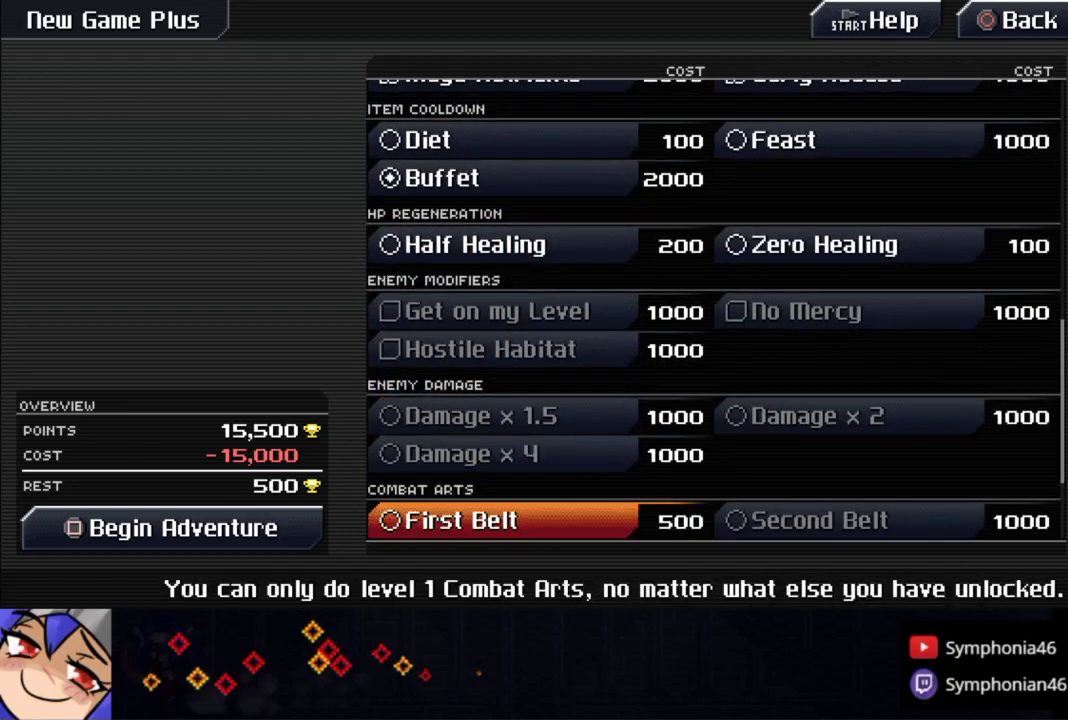
{"buttons": [], "left_stick": "center", "right_stick": "center", "events": [[50, "DPAD_DOWN", "down"], [183, "DPAD_DOWN", "up"], [233, "DPAD_DOWN", "down"], [350, "DPAD_DOWN", "up"]]}
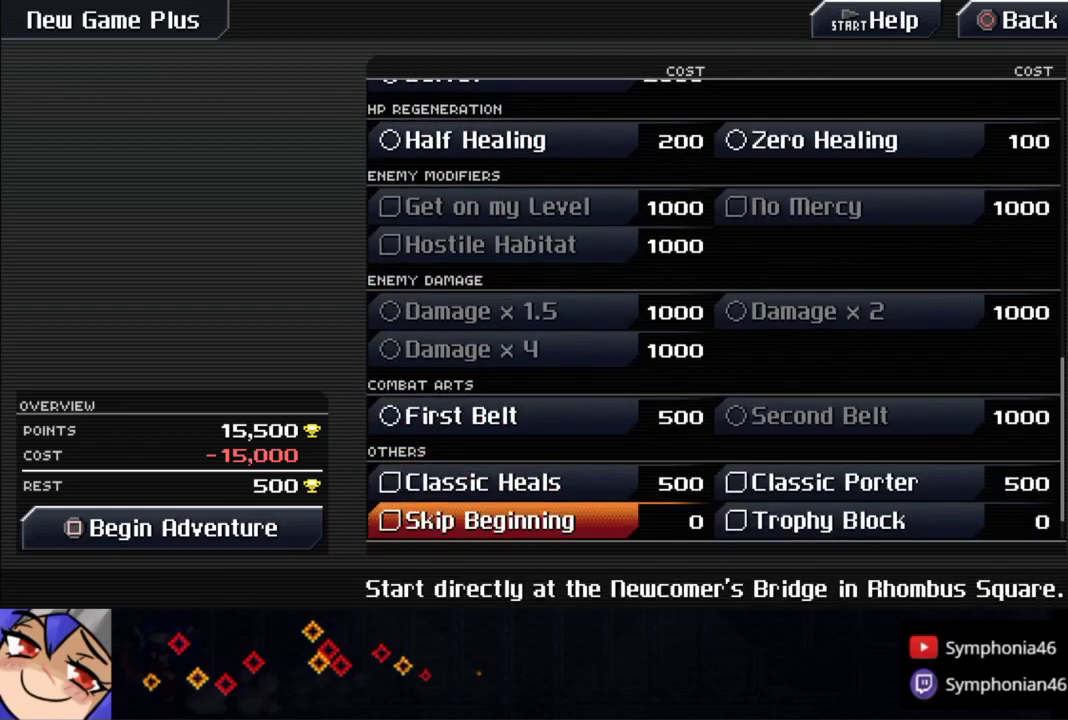
{"buttons": [], "left_stick": "center", "right_stick": "center", "events": [[33, "CROSS", "down"], [100, "CROSS", "up"]]}
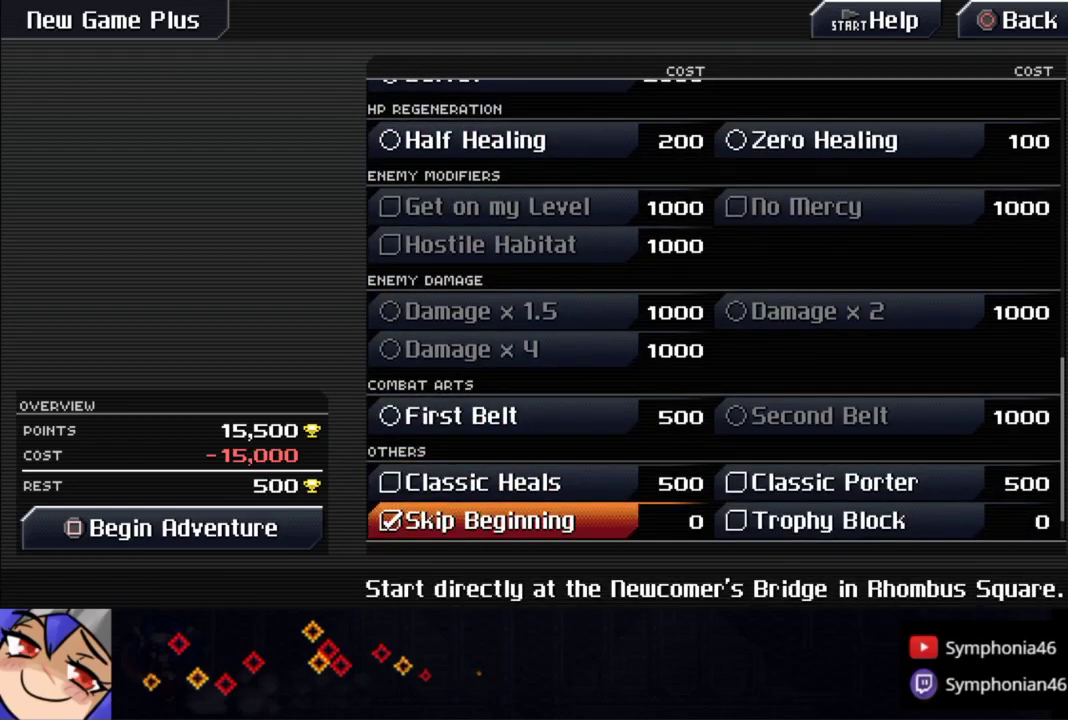
{"buttons": [], "left_stick": "center", "right_stick": "center", "events": [[183, "SQUARE", "down"], [333, "SQUARE", "up"]]}
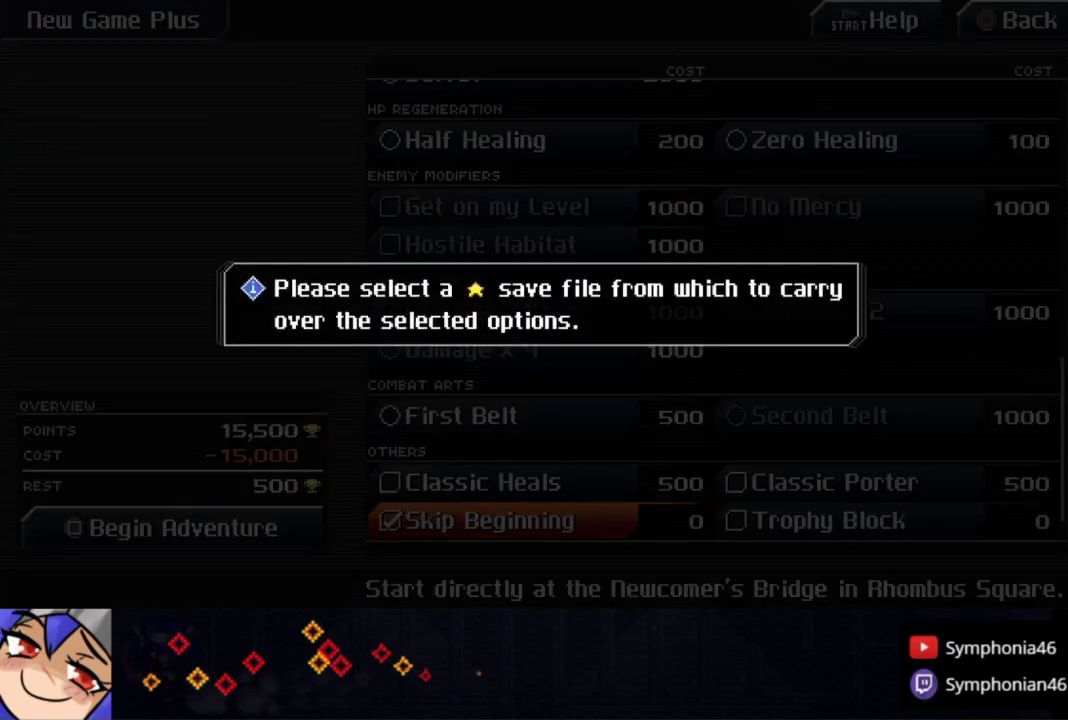
{"buttons": [], "left_stick": "center", "right_stick": "center", "events": [[33, "CROSS", "down"], [150, "CROSS", "up"]]}
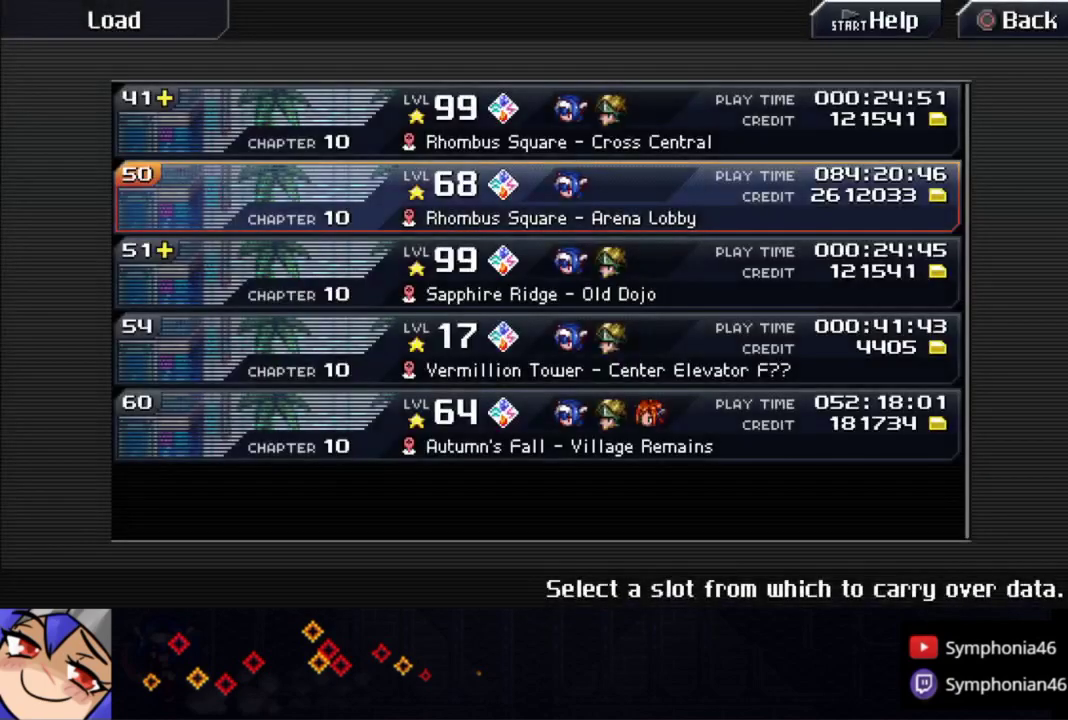
{"buttons": ["DPAD_DOWN"], "left_stick": "center", "right_stick": "center", "events": [[450, "DPAD_DOWN", "down"]]}
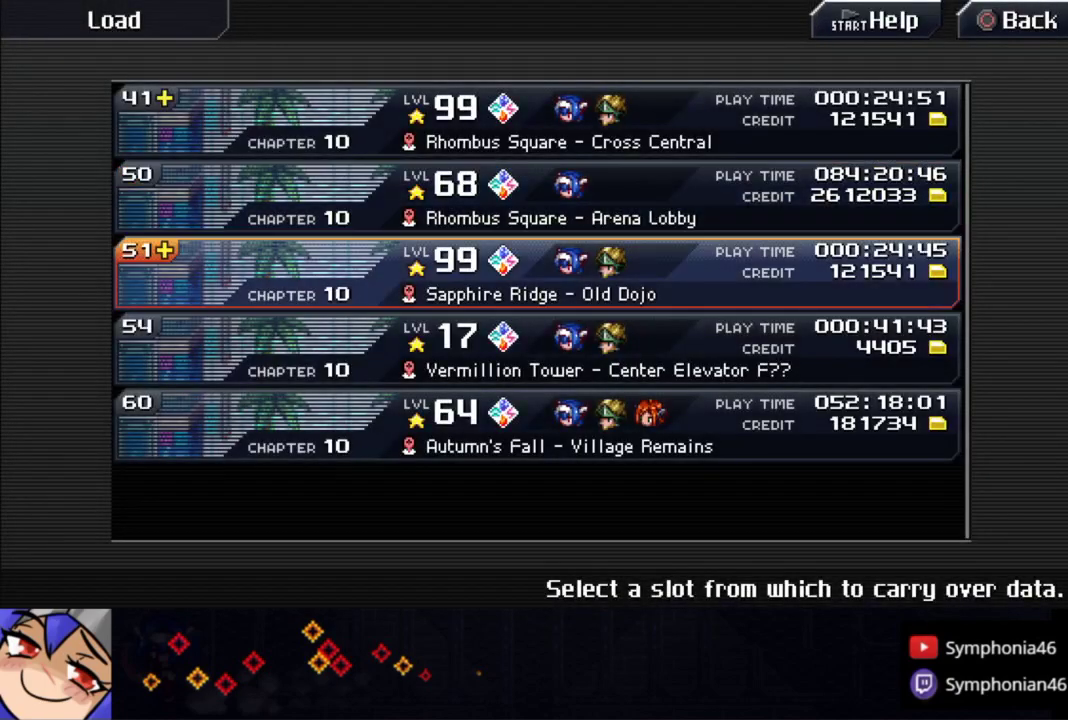
{"buttons": [], "left_stick": "center", "right_stick": "center", "events": [[83, "DPAD_DOWN", "up"], [150, "CROSS", "down"], [283, "CROSS", "up"]]}
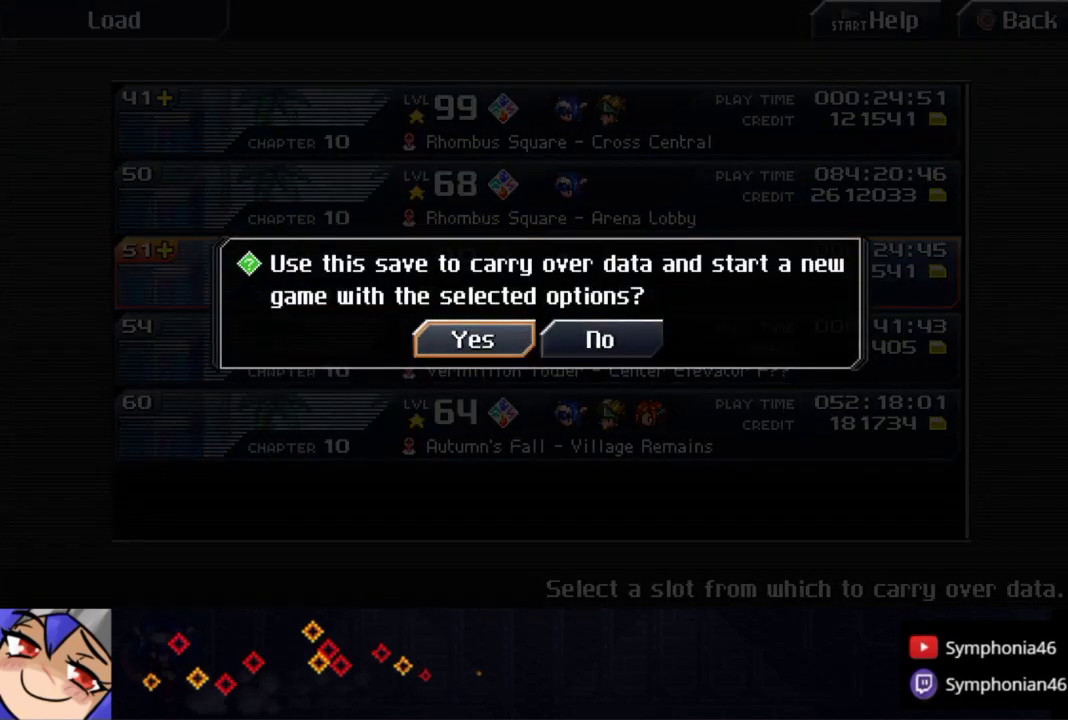
{"buttons": [], "left_stick": "center", "right_stick": "center", "events": []}
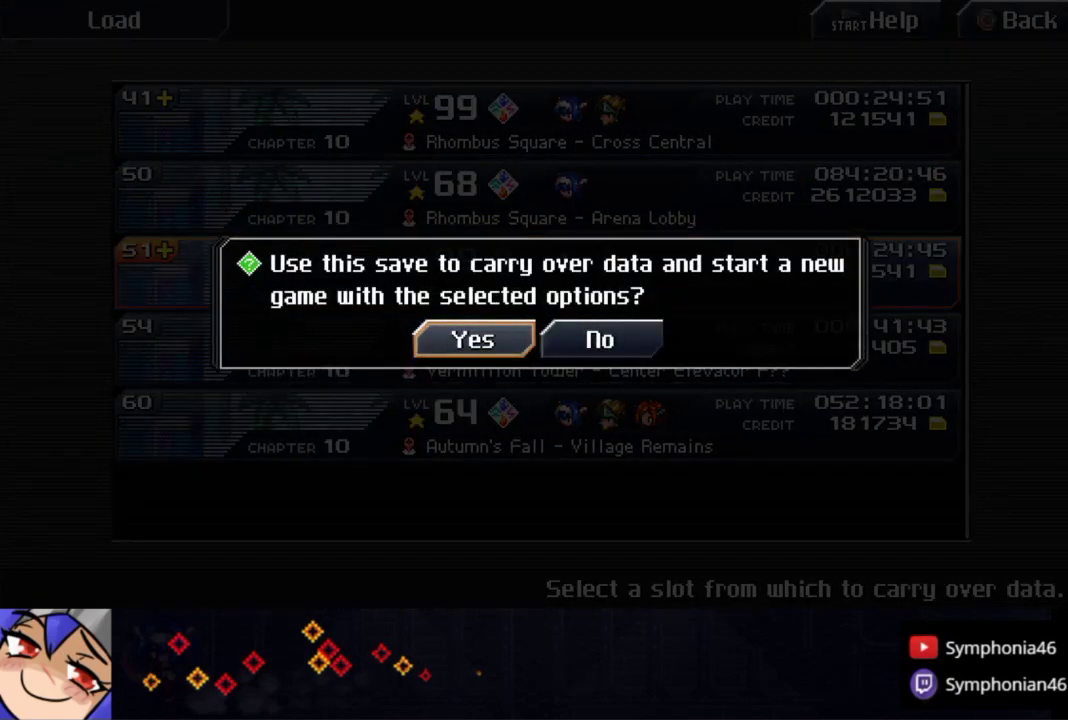
{"buttons": [], "left_stick": "center", "right_stick": "center", "events": []}